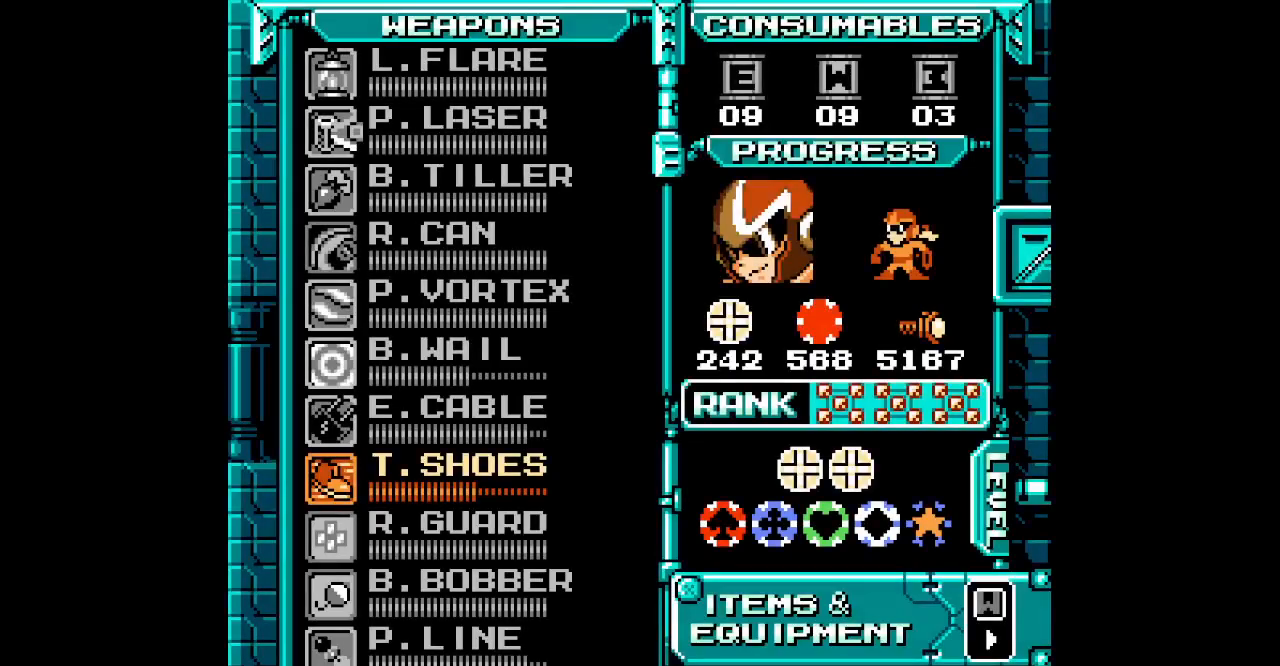
Gameplay with a controller (PlayStation layout); each line is a JSON object with the inputs held at the frame after it. "events" lists button and stick changes between this image and that frame as [ms after this image, input, new state], when the widget could be followed in between. Not read: HOME L3 R3.
{"buttons": [], "events": [[183, "DPAD_UP", "down"], [450, "DPAD_UP", "up"]]}
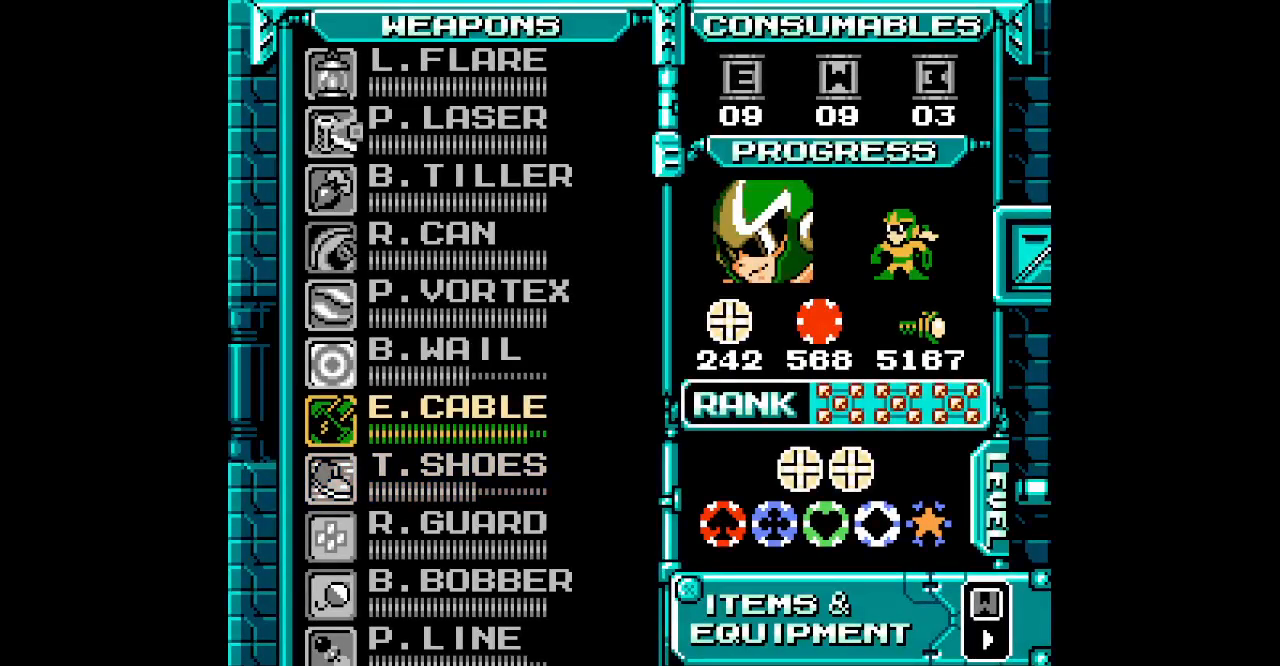
{"buttons": []}
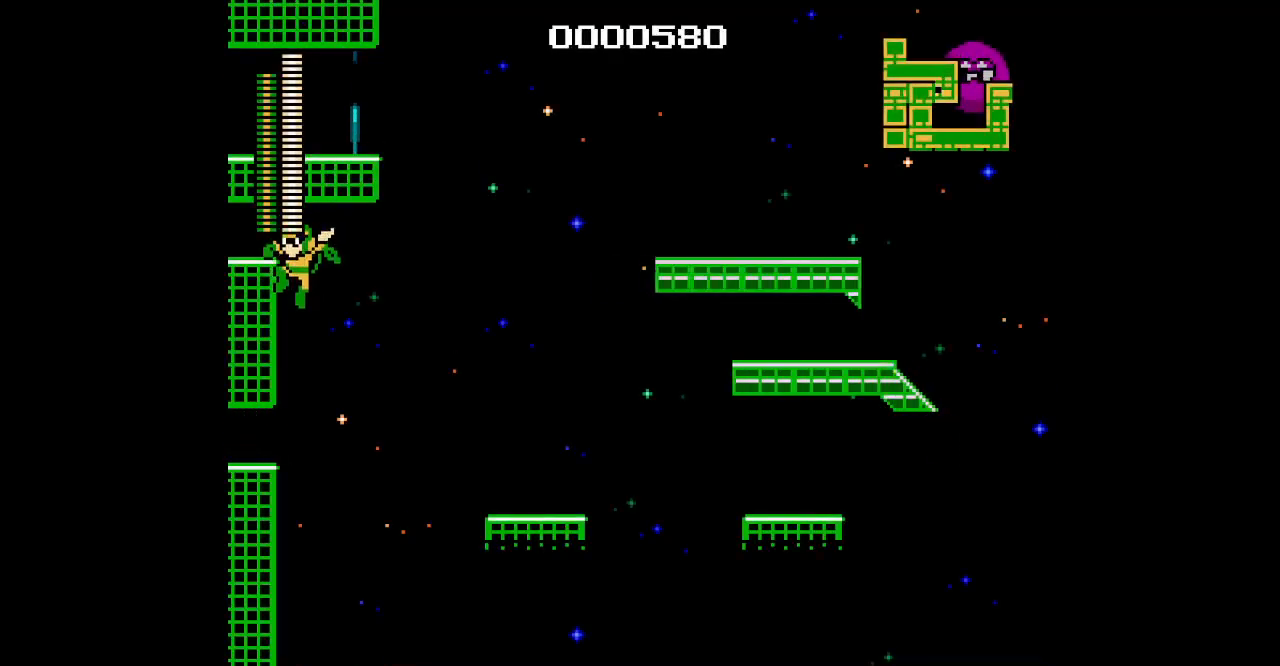
{"buttons": ["DPAD_UP", "DPAD_RIGHT"], "events": [[17, "DPAD_LEFT", "down"], [367, "DPAD_LEFT", "up"], [400, "DPAD_RIGHT", "down"], [433, "DPAD_UP", "down"]]}
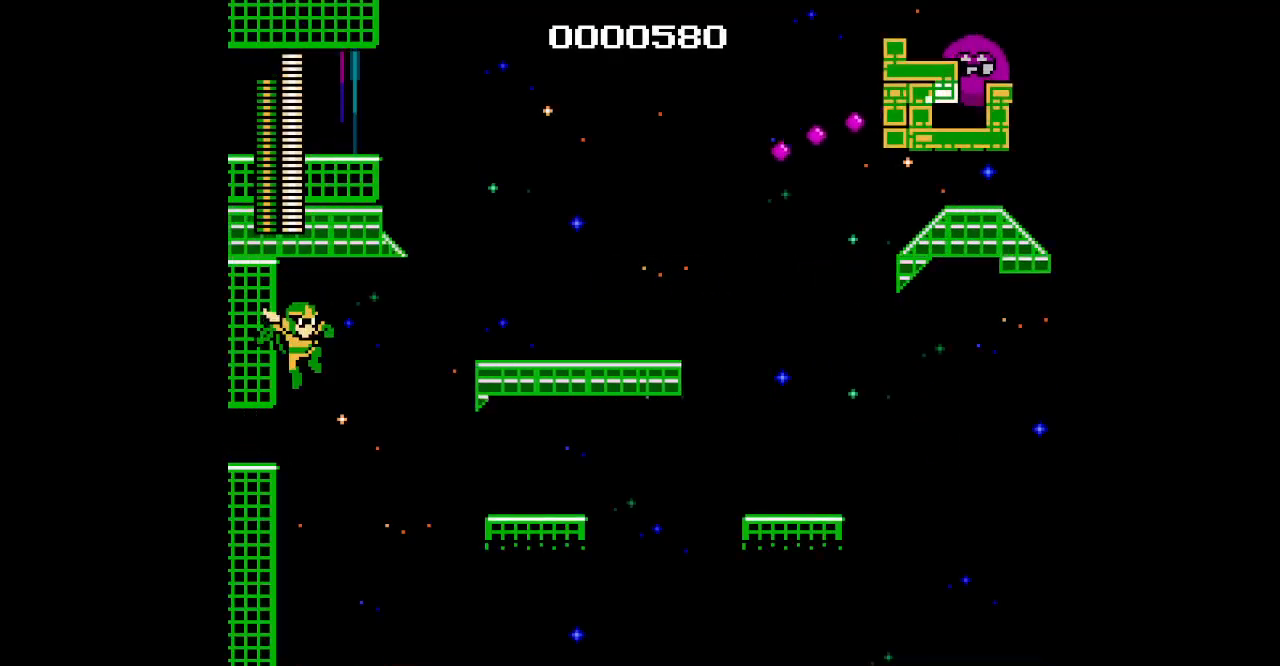
{"buttons": ["DPAD_UP", "DPAD_RIGHT"], "events": [[367, "DPAD_LEFT", "down"], [417, "DPAD_LEFT", "up"]]}
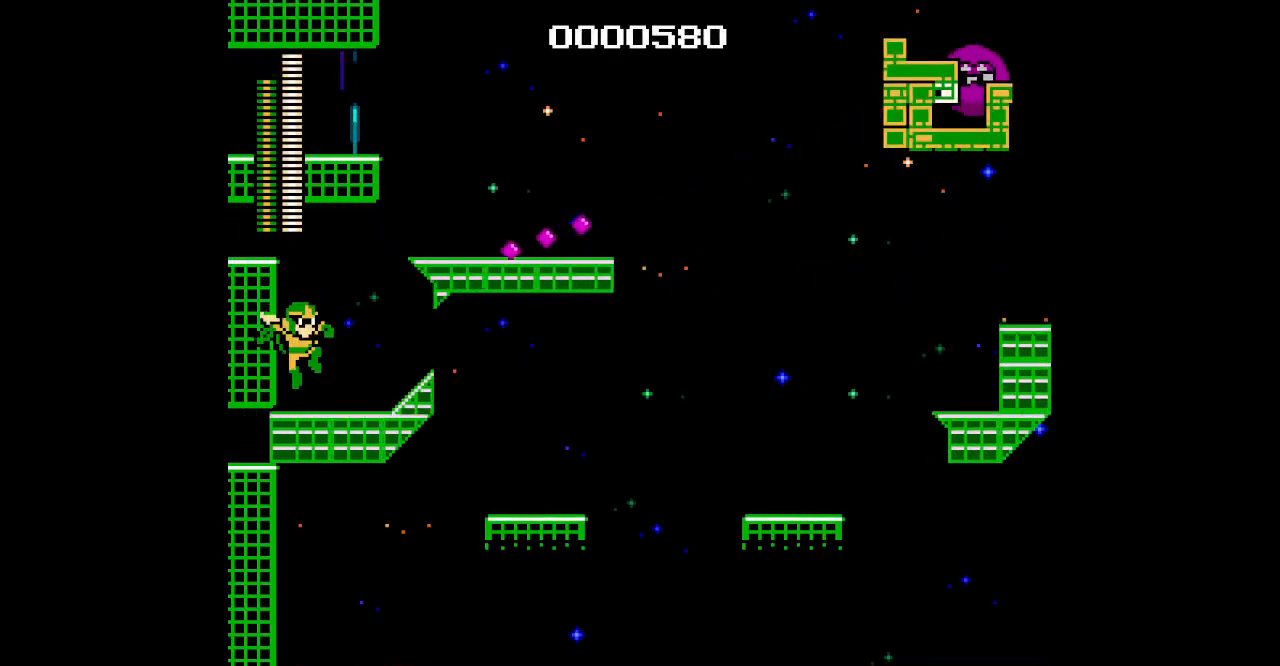
{"buttons": ["DPAD_UP"], "events": [[417, "DPAD_RIGHT", "up"]]}
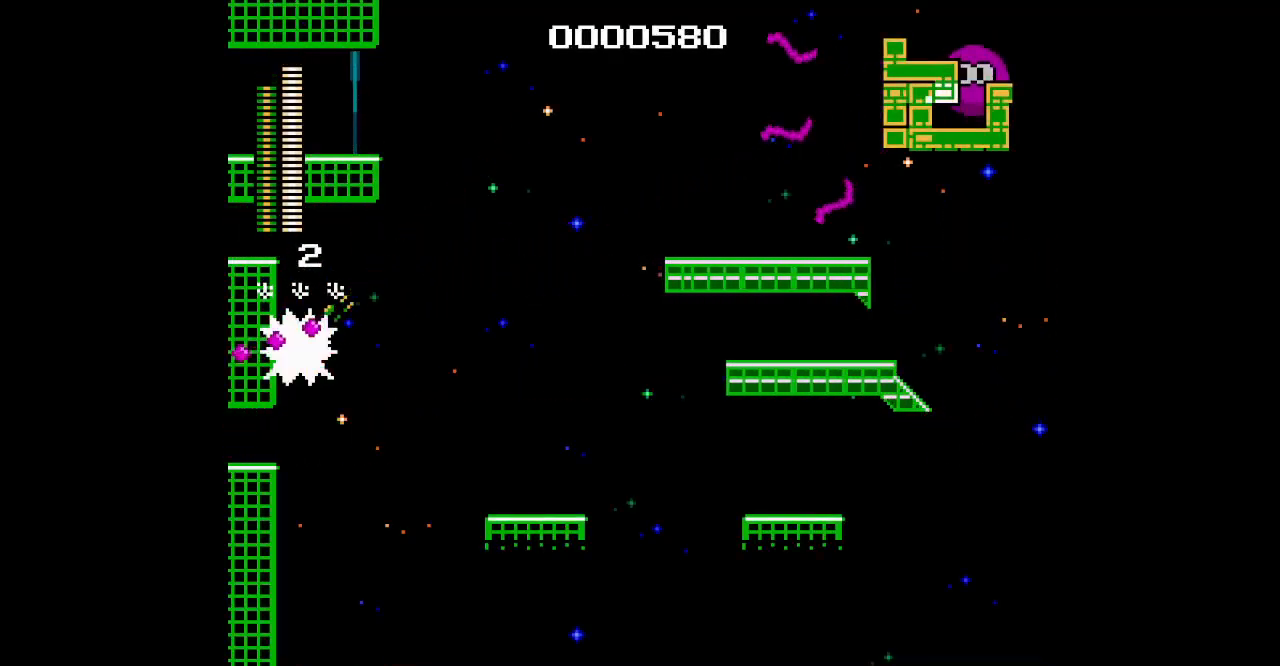
{"buttons": ["DPAD_UP", "DPAD_LEFT"], "events": [[33, "DPAD_LEFT", "down"]]}